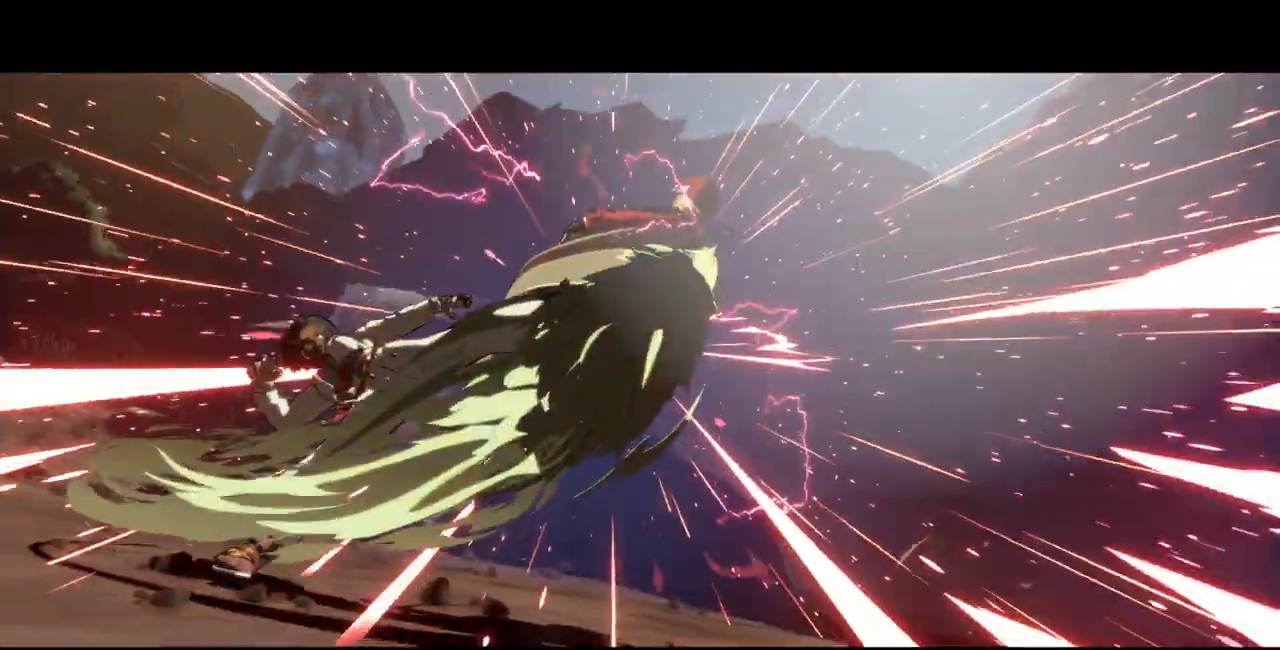
Gameplay with a controller (arcade stick); each line is a JSON object with the inputs held at the frame after it (dt_ms = milliseconds from this image to that frame). "events" lists button and stick changes between this image and that frame as [ms after this image, input, new state], when the widget could be followed in between. Not read: L3 R3 START.
{"dt_ms": 500, "buttons": ["SQUARE", "TRIANGLE", "DPAD_RIGHT"], "events": []}
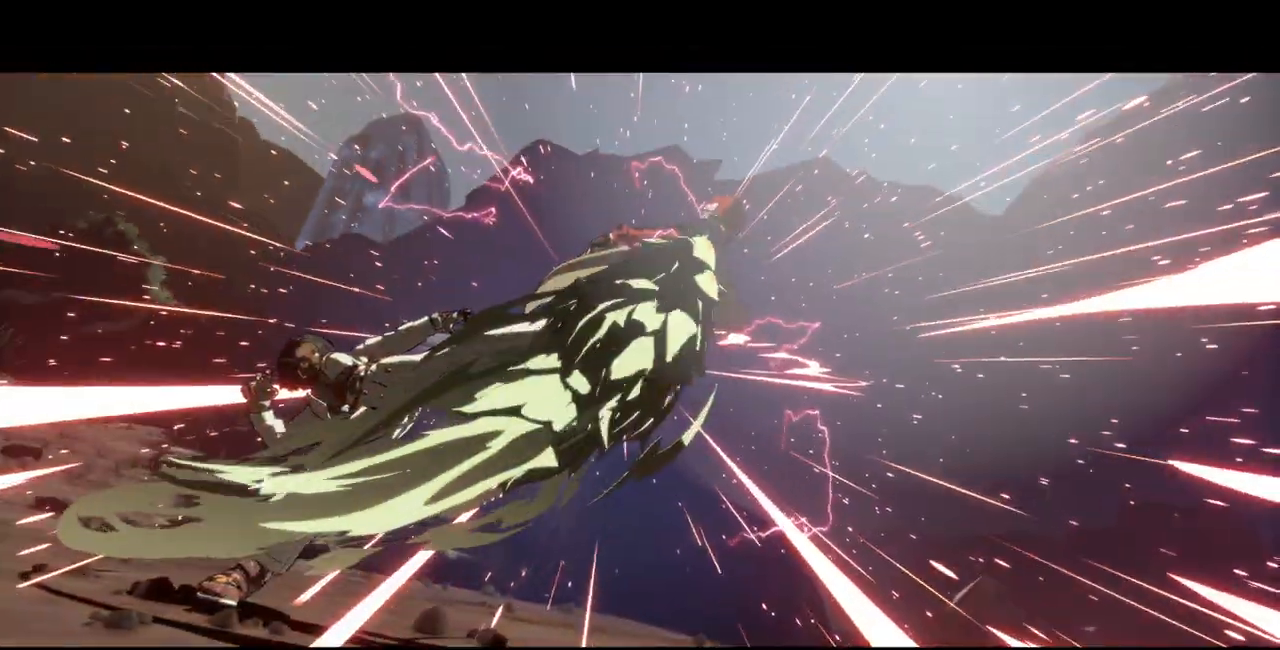
{"dt_ms": 1000, "buttons": [], "events": [[67, "DPAD_LEFT", "down"], [67, "DPAD_RIGHT", "up"], [100, "DPAD_DOWN", "down"], [167, "DPAD_LEFT", "up"], [267, "DPAD_DOWN", "up"], [267, "DPAD_RIGHT", "down"], [400, "DPAD_RIGHT", "up"], [400, "SQUARE", "up"], [400, "TRIANGLE", "up"], [433, "CROSS", "down"], [567, "CROSS", "up"], [700, "CROSS", "down"], [833, "CROSS", "up"]]}
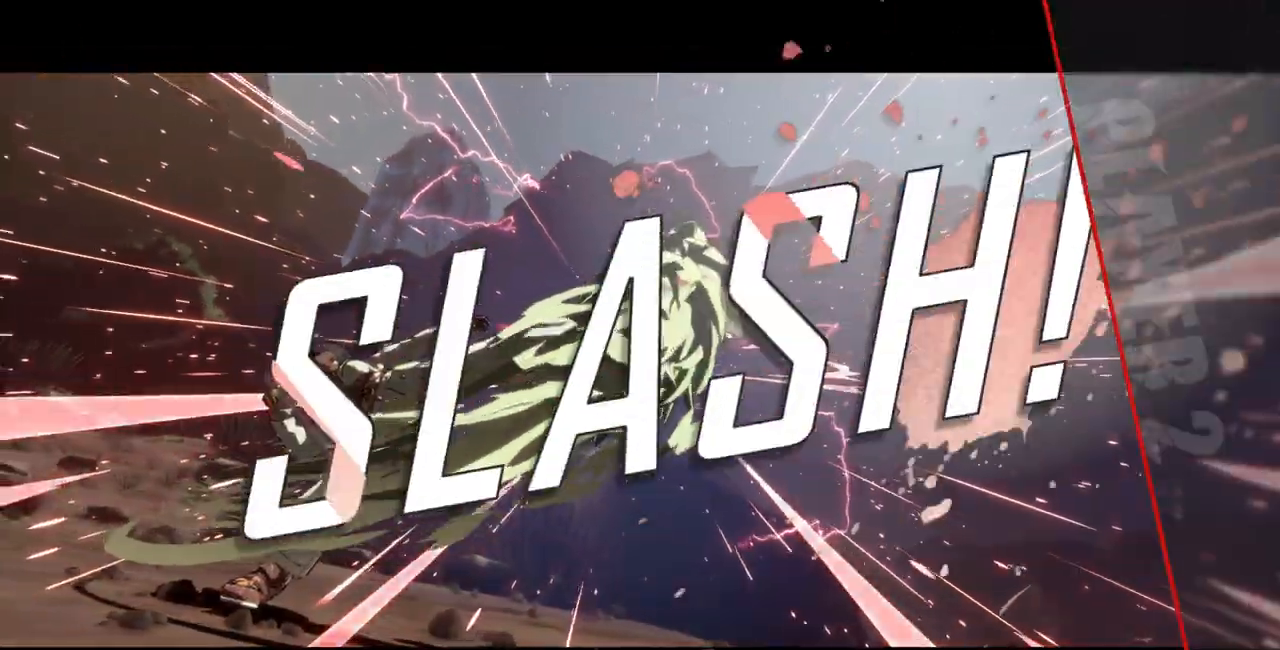
{"dt_ms": 500, "buttons": [], "events": [[33, "DPAD_DOWN", "down"], [33, "DPAD_LEFT", "down"], [67, "CROSS", "down"], [100, "DPAD_LEFT", "up"], [133, "R1", "down"], [133, "TRIANGLE", "down"], [200, "CROSS", "up"], [200, "DPAD_DOWN", "up"], [233, "R1", "up"], [233, "TRIANGLE", "up"]]}
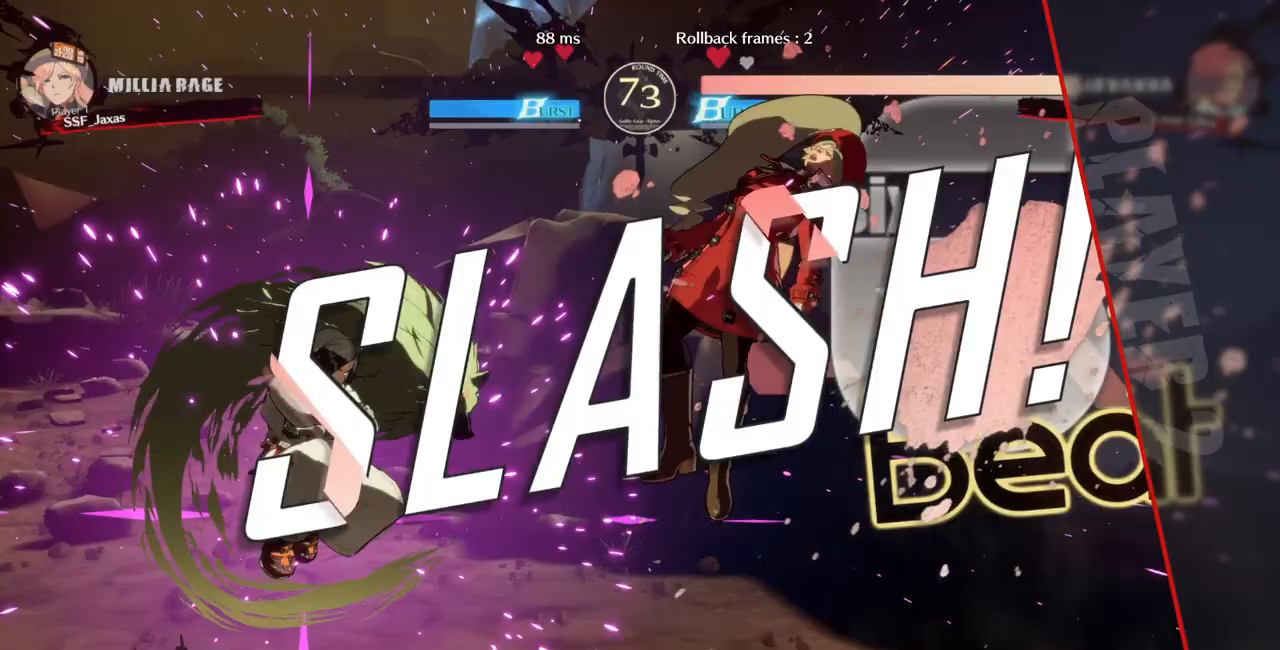
{"dt_ms": 500, "buttons": ["CROSS"], "events": [[500, "CROSS", "down"]]}